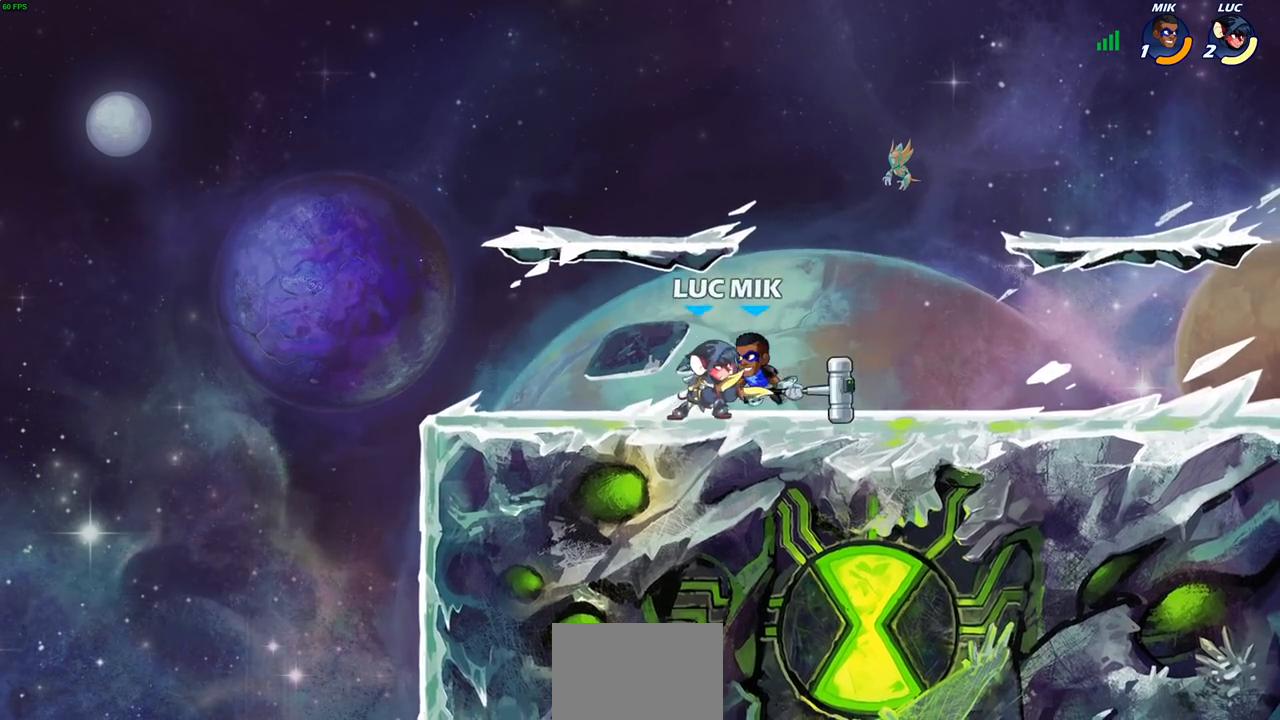
Gameplay with a controller (PlayStation layout); each line is a JSON object with the inputs held at the frame after it. "events" lists button and stick changes between this image and that frame as [ms after this image, input, new state], when the widget could be followed in between.
{"buttons": [], "left_stick": "right", "right_stick": "center", "events": [[17, "R2", "up"], [83, "SQUARE", "up"], [117, "left_stick", "center"], [333, "left_stick", "right"]]}
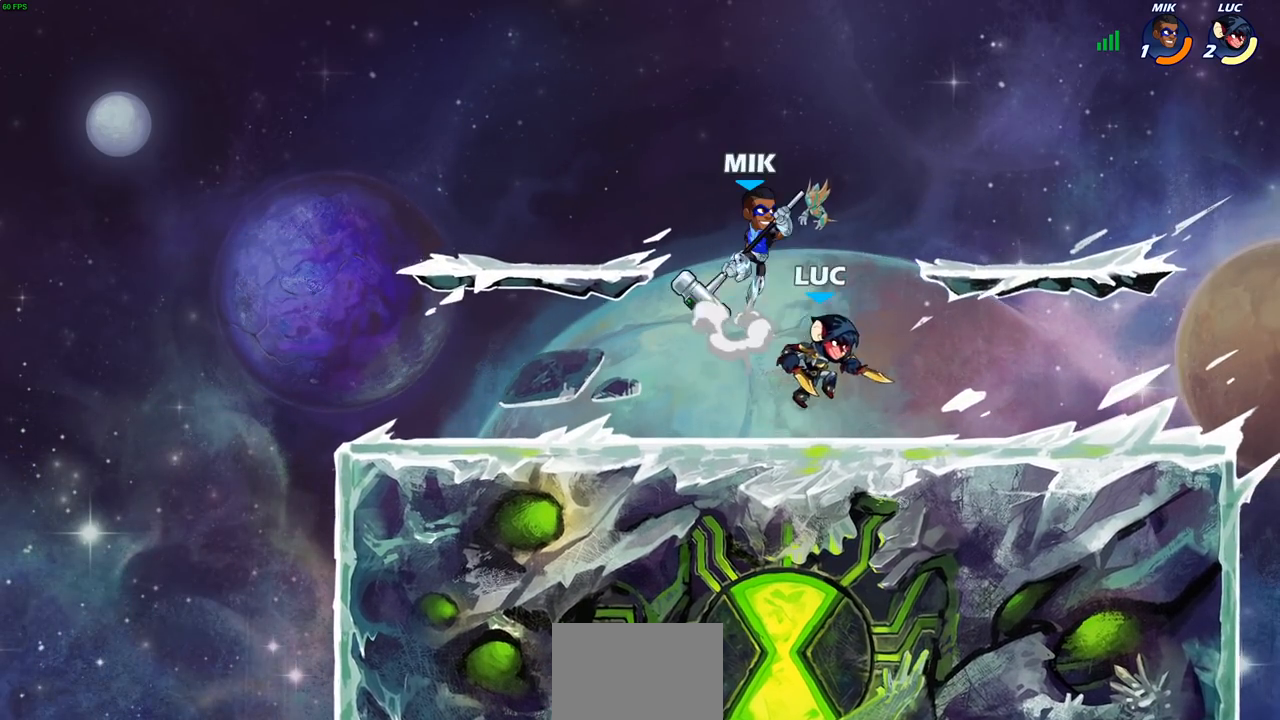
{"buttons": ["CROSS"], "left_stick": "right", "right_stick": "center", "events": [[50, "left_stick", "down-left"], [367, "left_stick", "right"], [483, "CROSS", "down"]]}
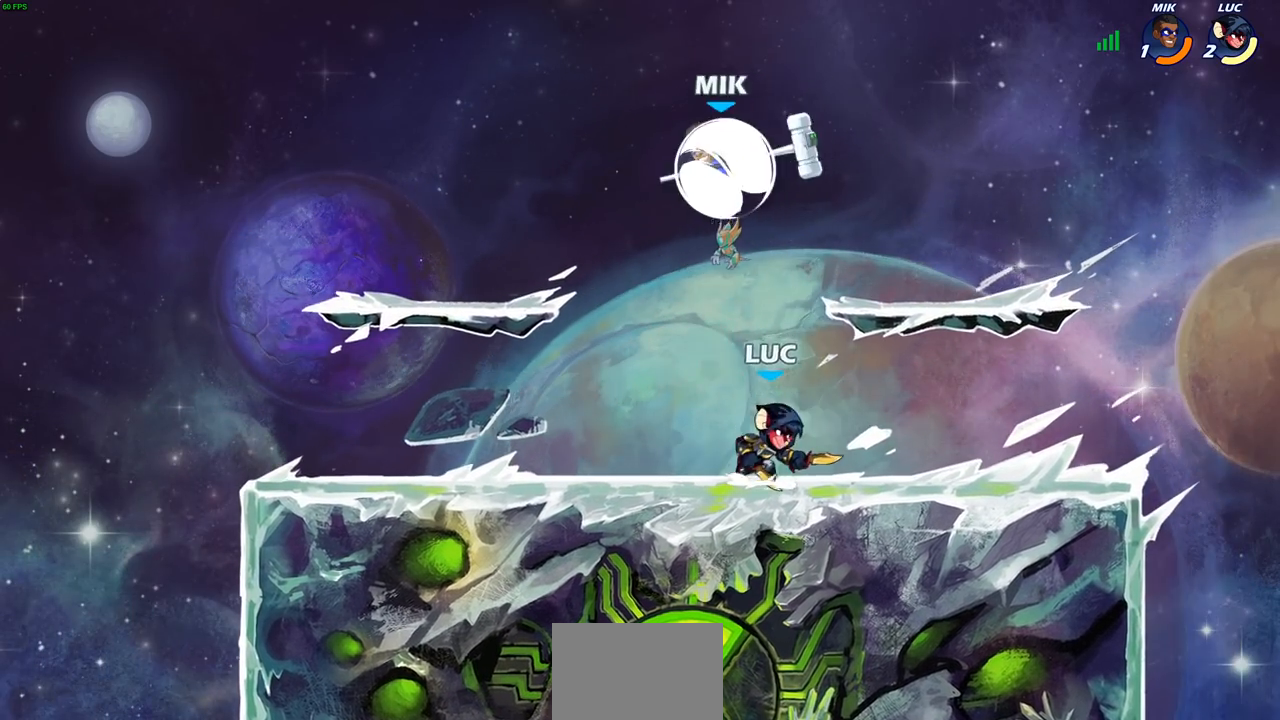
{"buttons": [], "left_stick": "up-left", "right_stick": "center", "events": [[33, "SQUARE", "down"], [50, "left_stick", "up"], [67, "CROSS", "up"], [67, "right_stick", "down-left"], [100, "SQUARE", "up"], [100, "left_stick", "center"], [117, "right_stick", "center"], [300, "left_stick", "up-left"]]}
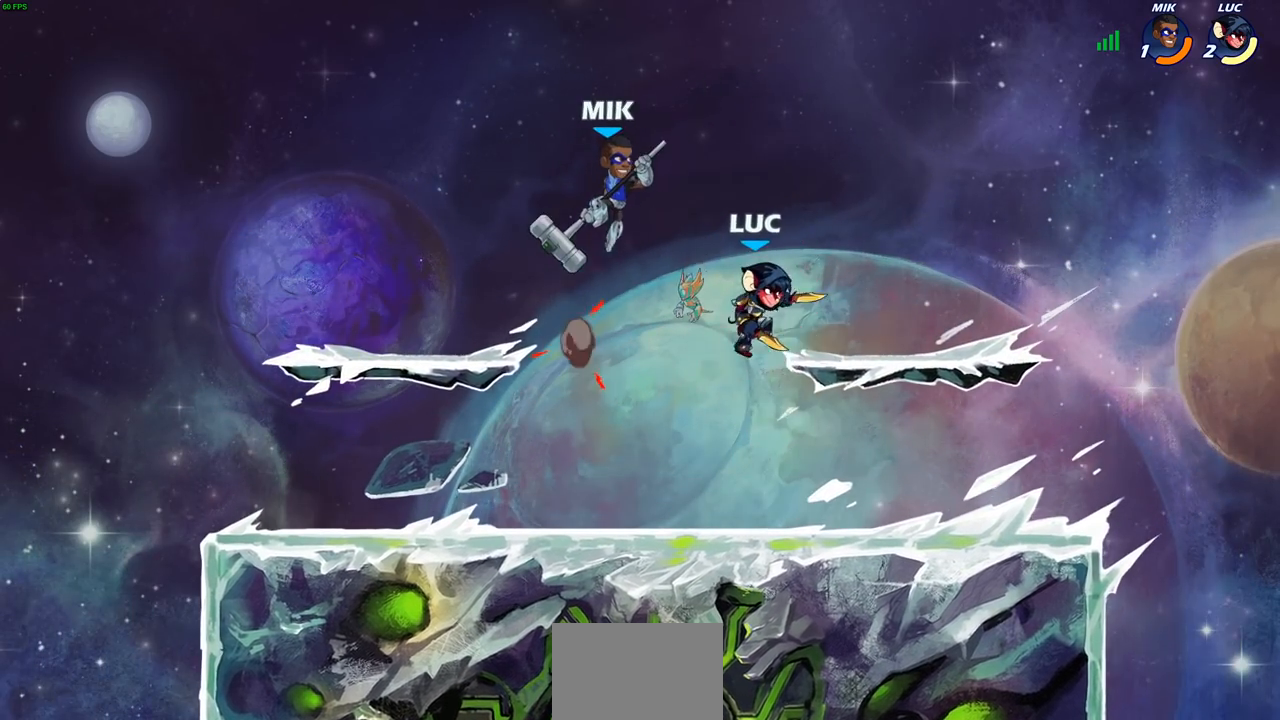
{"buttons": ["R2"], "left_stick": "down-left", "right_stick": "center", "events": [[233, "left_stick", "right"], [267, "CROSS", "down"], [317, "left_stick", "up-right"], [333, "R2", "down"], [433, "left_stick", "up-left"], [450, "CROSS", "up"], [500, "left_stick", "down-left"]]}
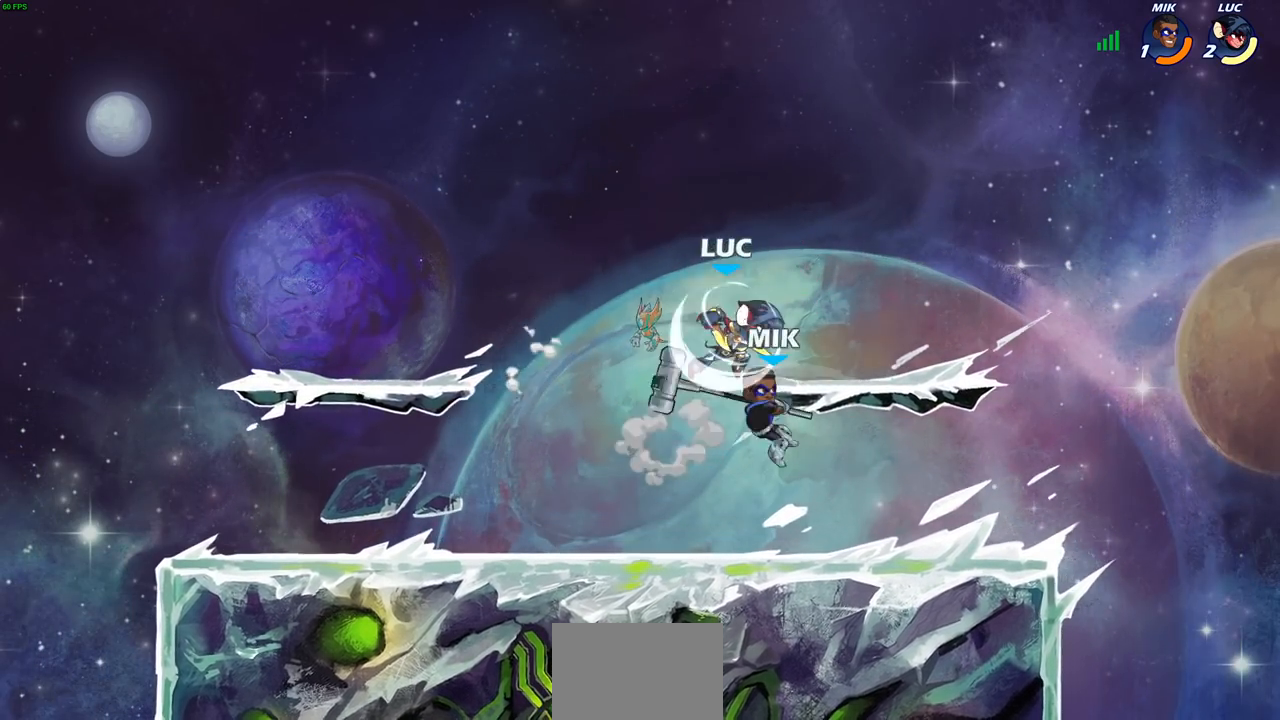
{"buttons": [], "left_stick": "center", "right_stick": "center", "events": [[17, "R2", "up"], [183, "left_stick", "right"], [217, "SQUARE", "down"], [317, "SQUARE", "up"], [500, "left_stick", "center"]]}
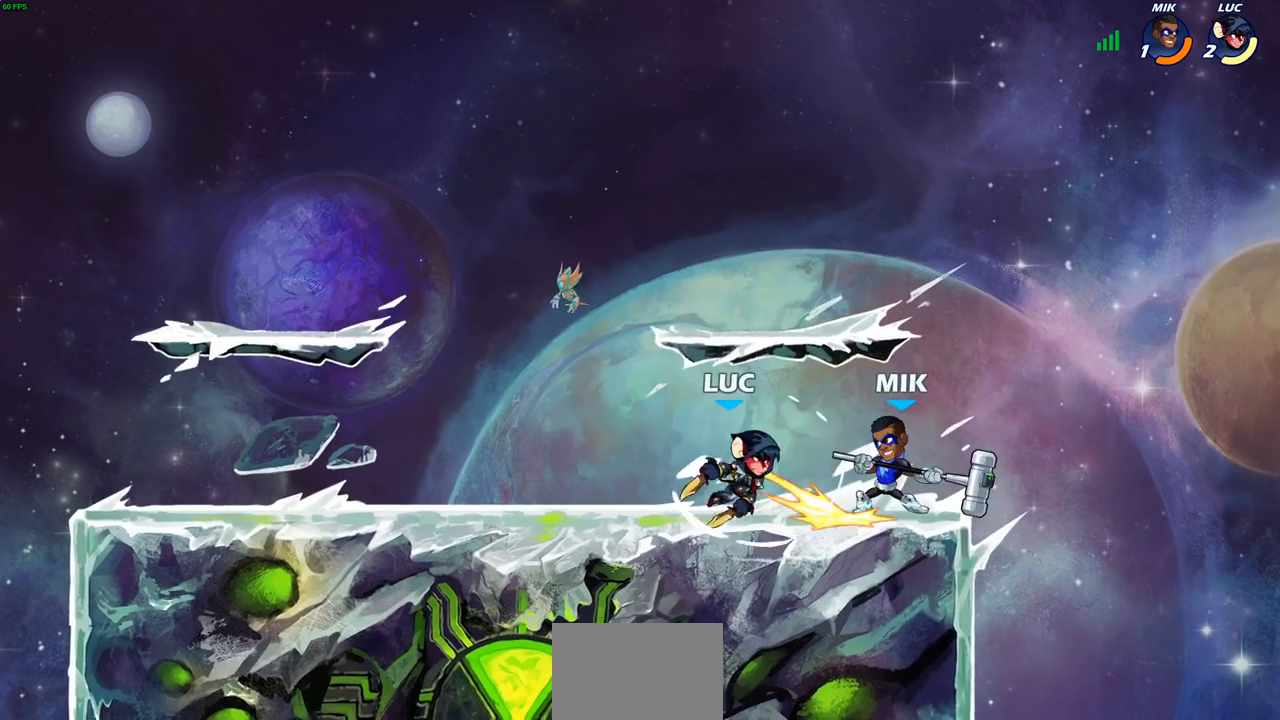
{"buttons": [], "left_stick": "right", "right_stick": "center", "events": [[400, "SQUARE", "down"], [400, "left_stick", "right"], [450, "R2", "down"], [500, "R2", "up"], [500, "SQUARE", "up"]]}
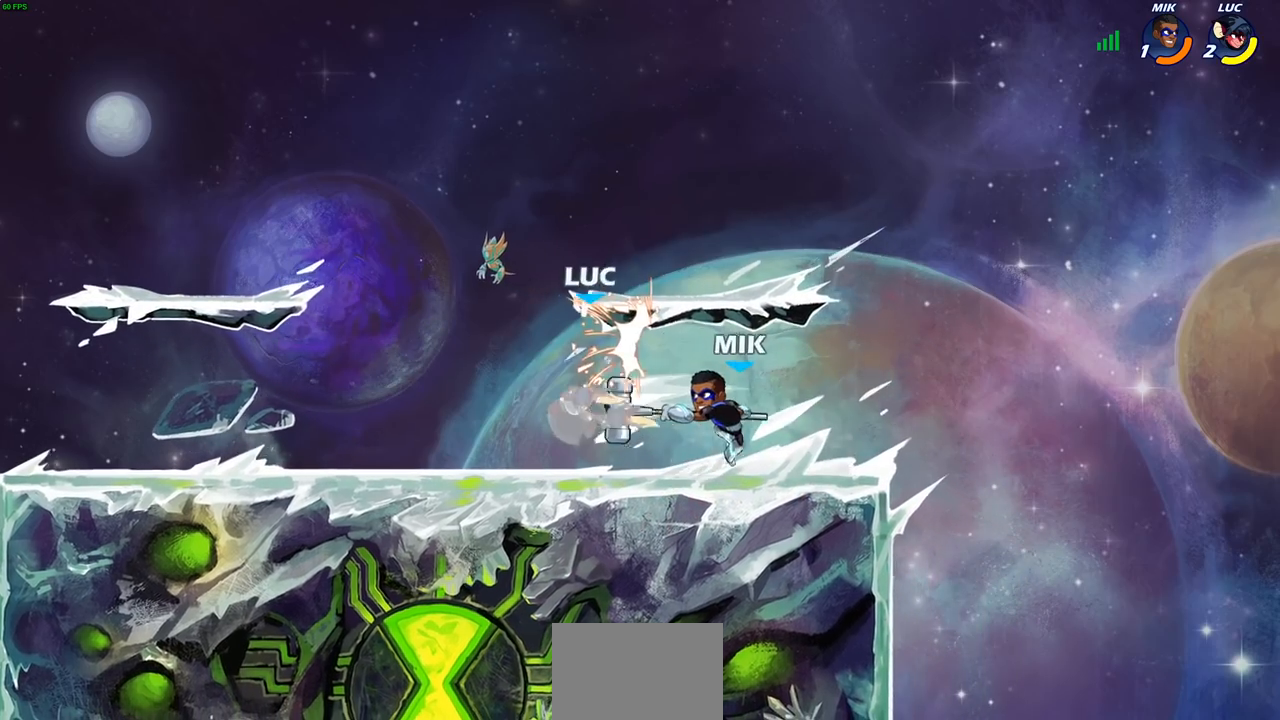
{"buttons": ["CROSS", "R2"], "left_stick": "up-left", "right_stick": "center", "events": [[17, "left_stick", "center"], [300, "left_stick", "up-left"], [367, "R2", "down"], [383, "CROSS", "down"]]}
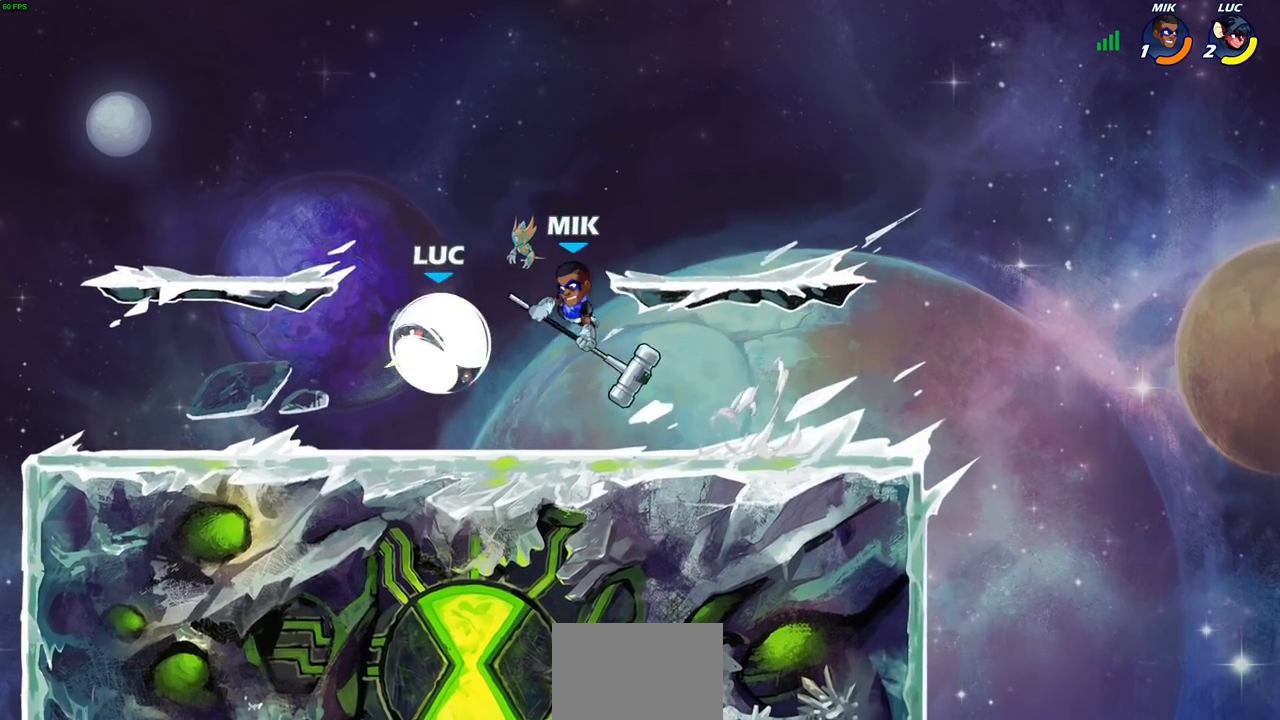
{"buttons": [], "left_stick": "center", "right_stick": "center", "events": [[33, "CROSS", "up"], [33, "left_stick", "up-right"], [67, "R2", "up"], [200, "left_stick", "down-right"], [333, "SQUARE", "down"], [400, "SQUARE", "up"], [450, "left_stick", "center"]]}
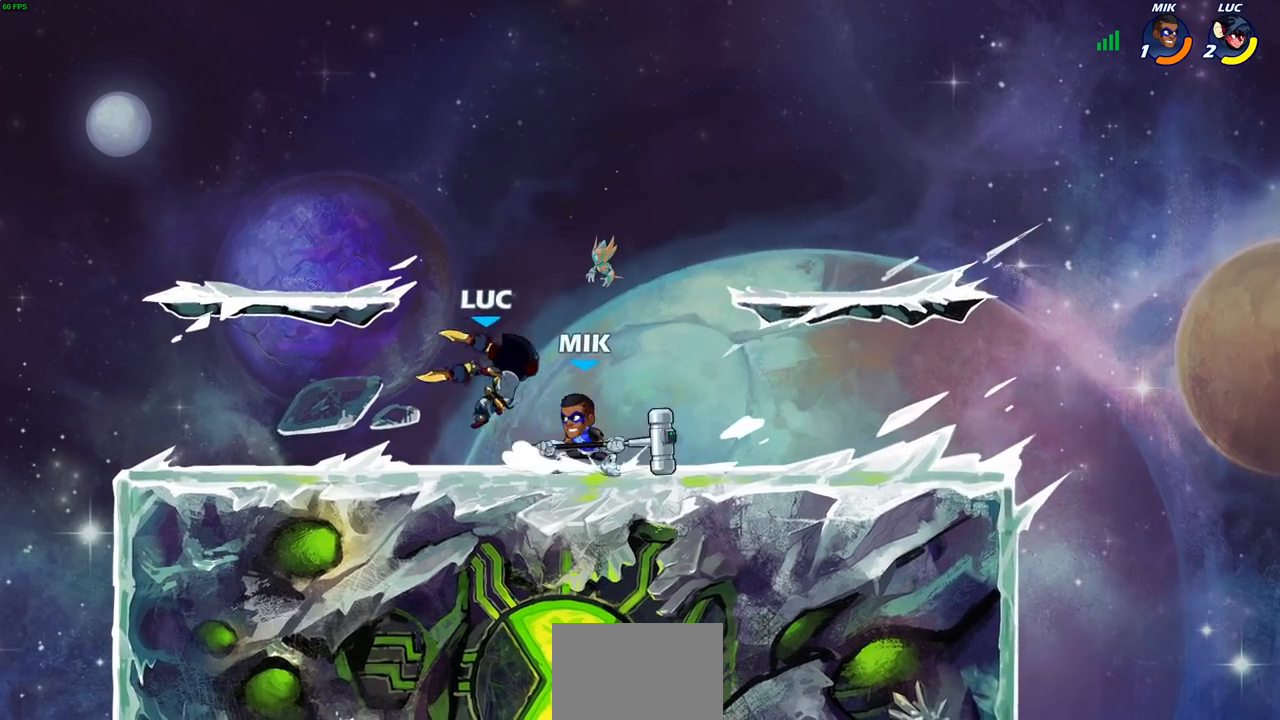
{"buttons": ["R2"], "left_stick": "right", "right_stick": "center", "events": [[400, "left_stick", "right"], [433, "R2", "down"]]}
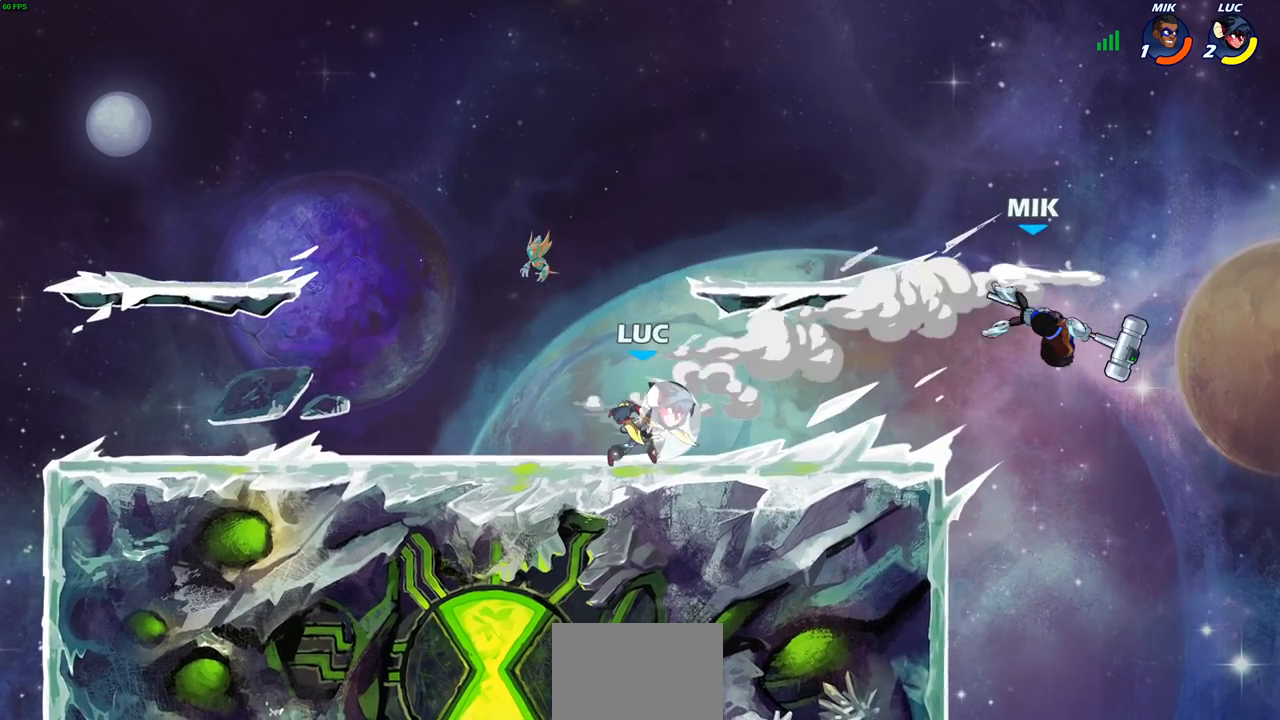
{"buttons": [], "left_stick": "up-left", "right_stick": "center", "events": [[117, "R2", "up"], [117, "left_stick", "up-left"]]}
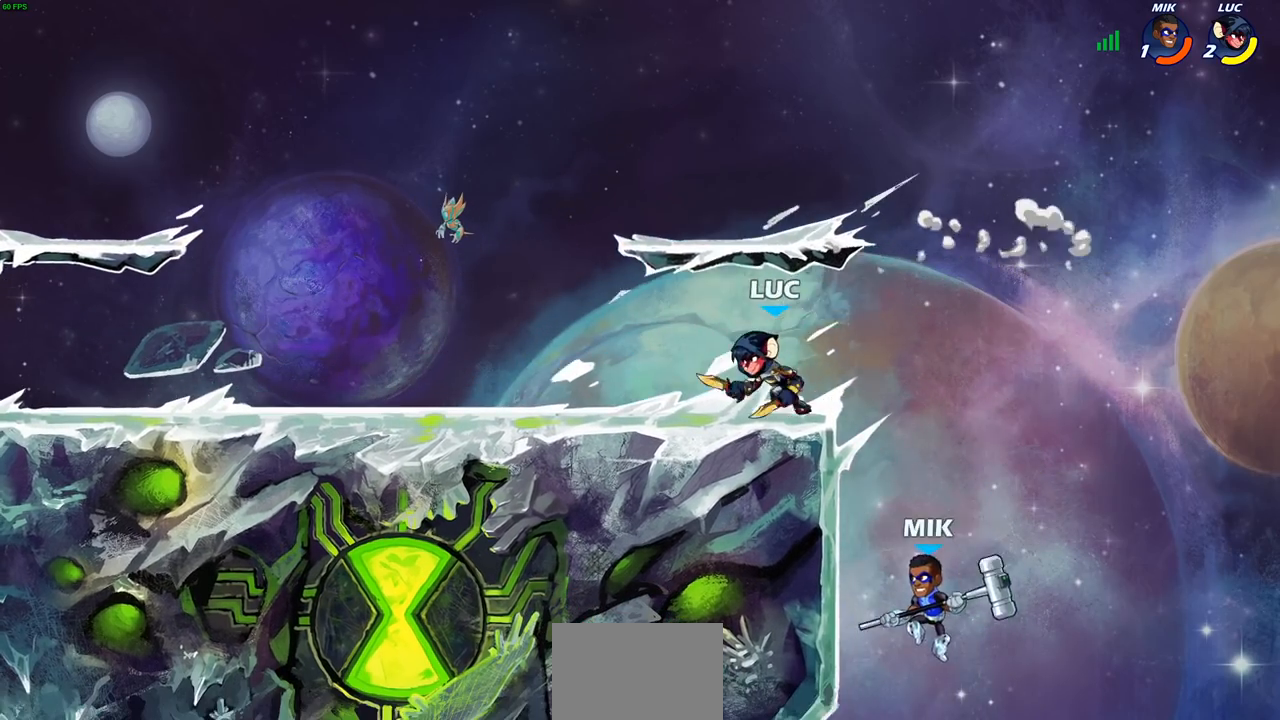
{"buttons": [], "left_stick": "right", "right_stick": "center", "events": [[117, "left_stick", "right"], [167, "CIRCLE", "down"], [233, "left_stick", "center"], [267, "CIRCLE", "up"], [450, "left_stick", "right"]]}
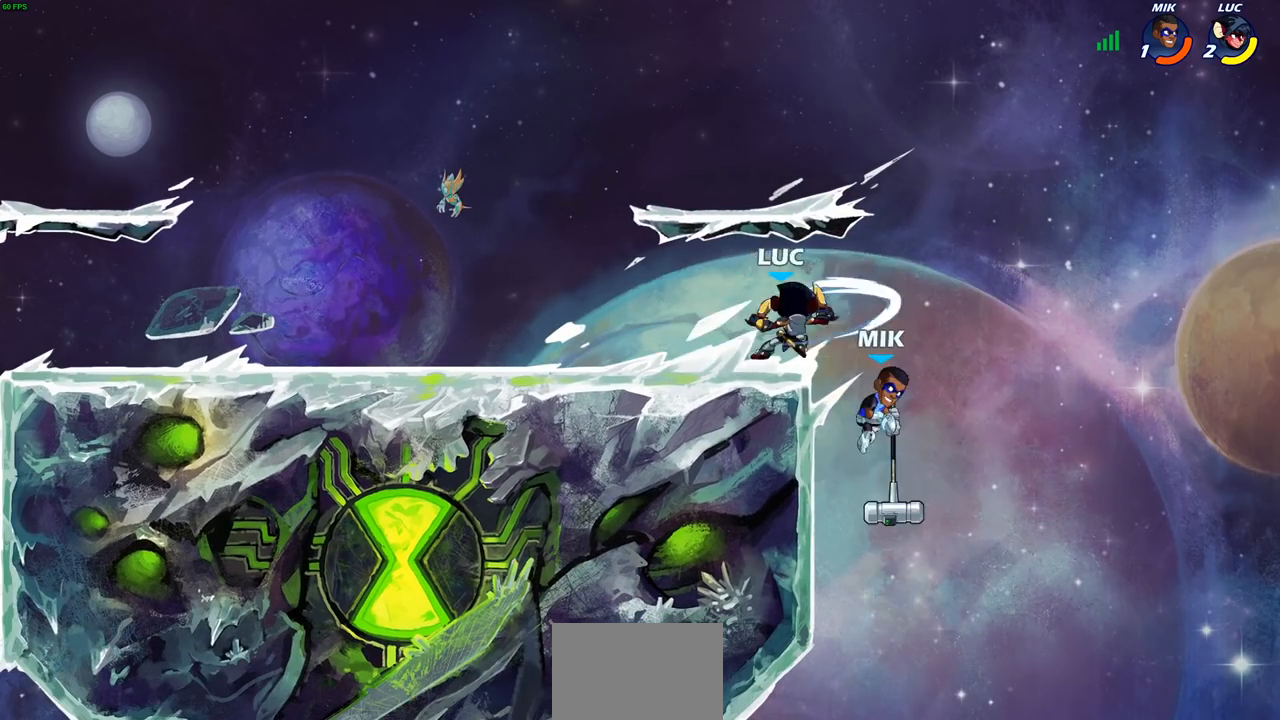
{"buttons": [], "left_stick": "down", "right_stick": "center", "events": [[117, "left_stick", "center"], [383, "left_stick", "down"]]}
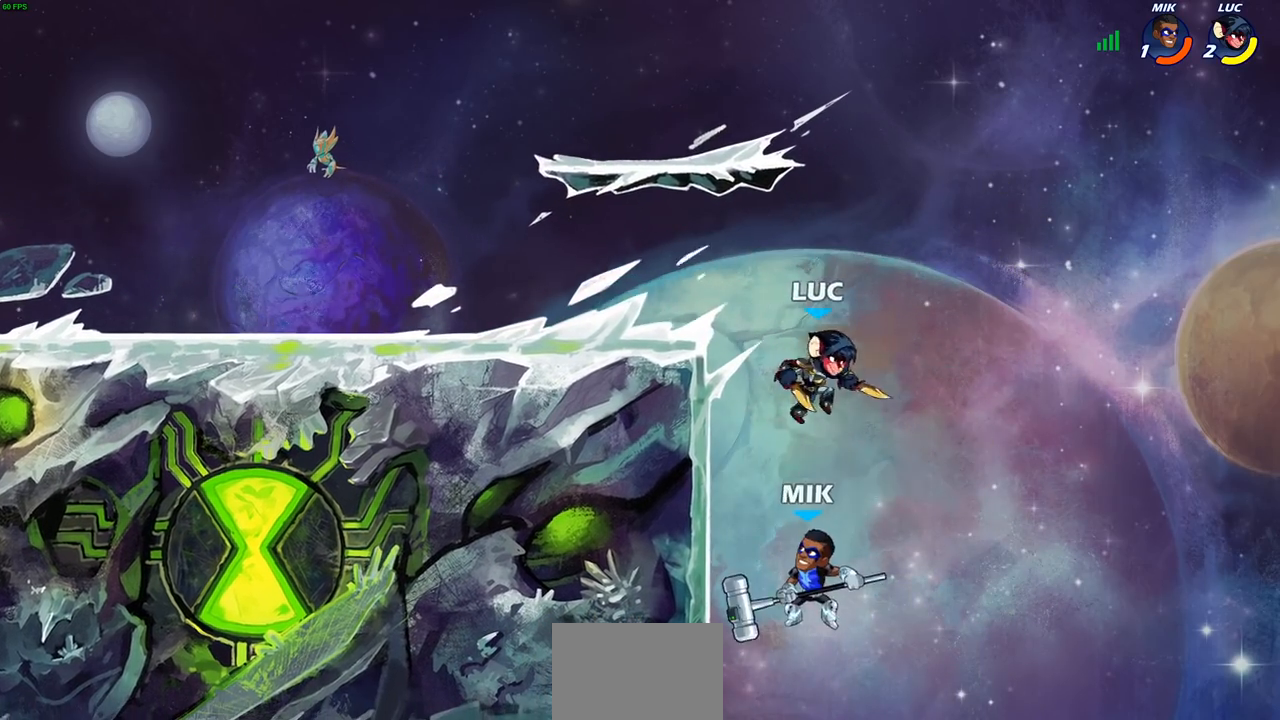
{"buttons": [], "left_stick": "center", "right_stick": "center", "events": [[67, "left_stick", "down-left"], [217, "left_stick", "left"], [350, "left_stick", "center"]]}
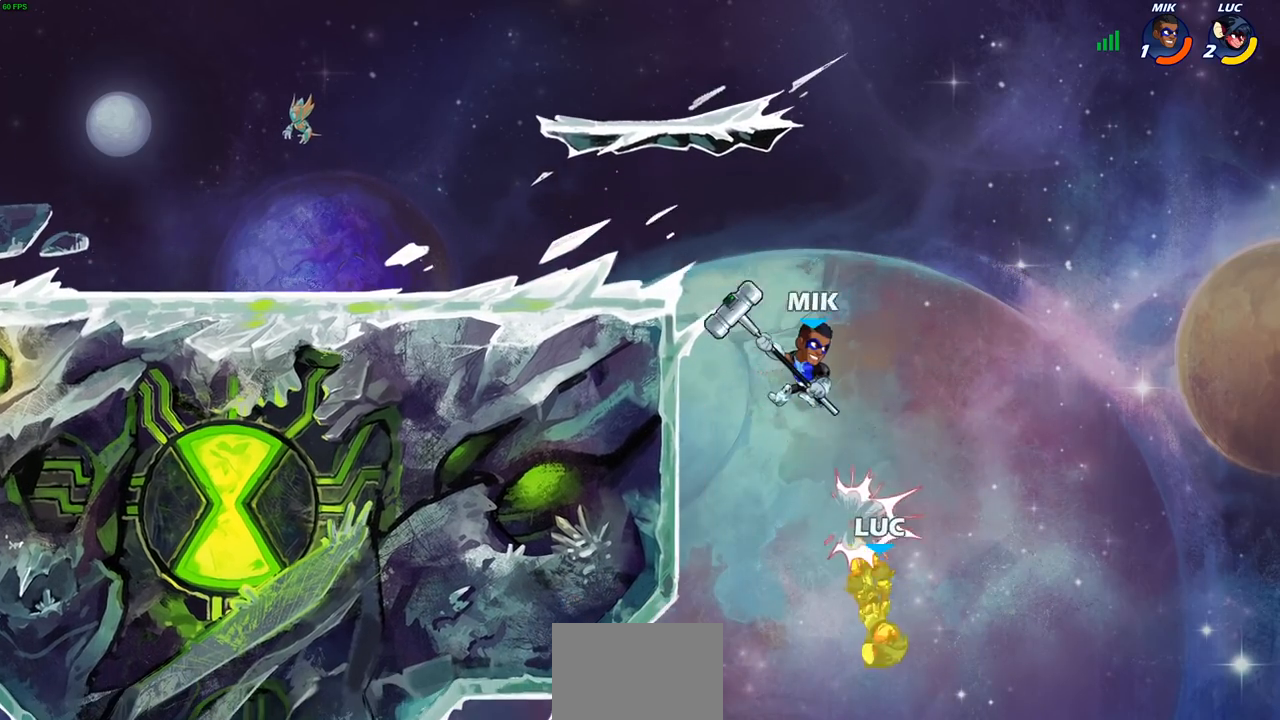
{"buttons": [], "left_stick": "up-left", "right_stick": "center", "events": [[117, "left_stick", "up-right"], [217, "CROSS", "down"], [400, "CROSS", "up"], [400, "left_stick", "up-left"]]}
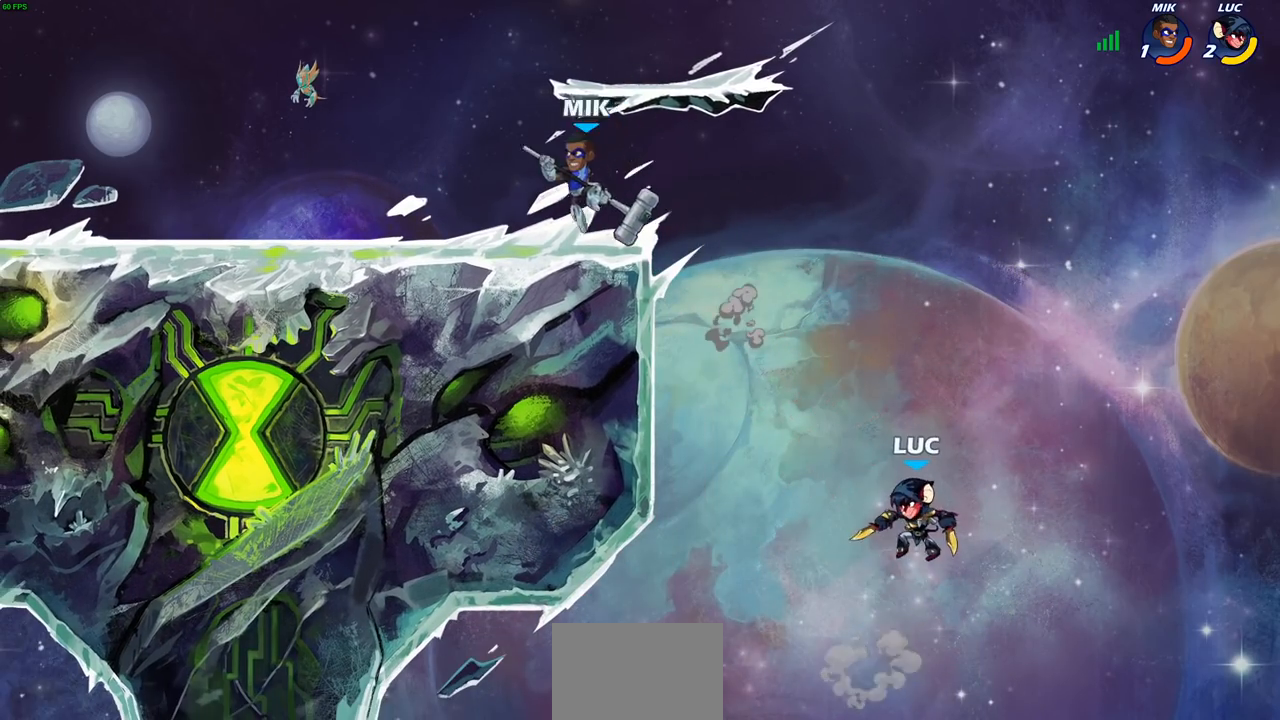
{"buttons": ["R2"], "left_stick": "up", "right_stick": "center", "events": [[100, "CROSS", "down"], [200, "left_stick", "up"], [317, "CROSS", "up"], [500, "R2", "down"]]}
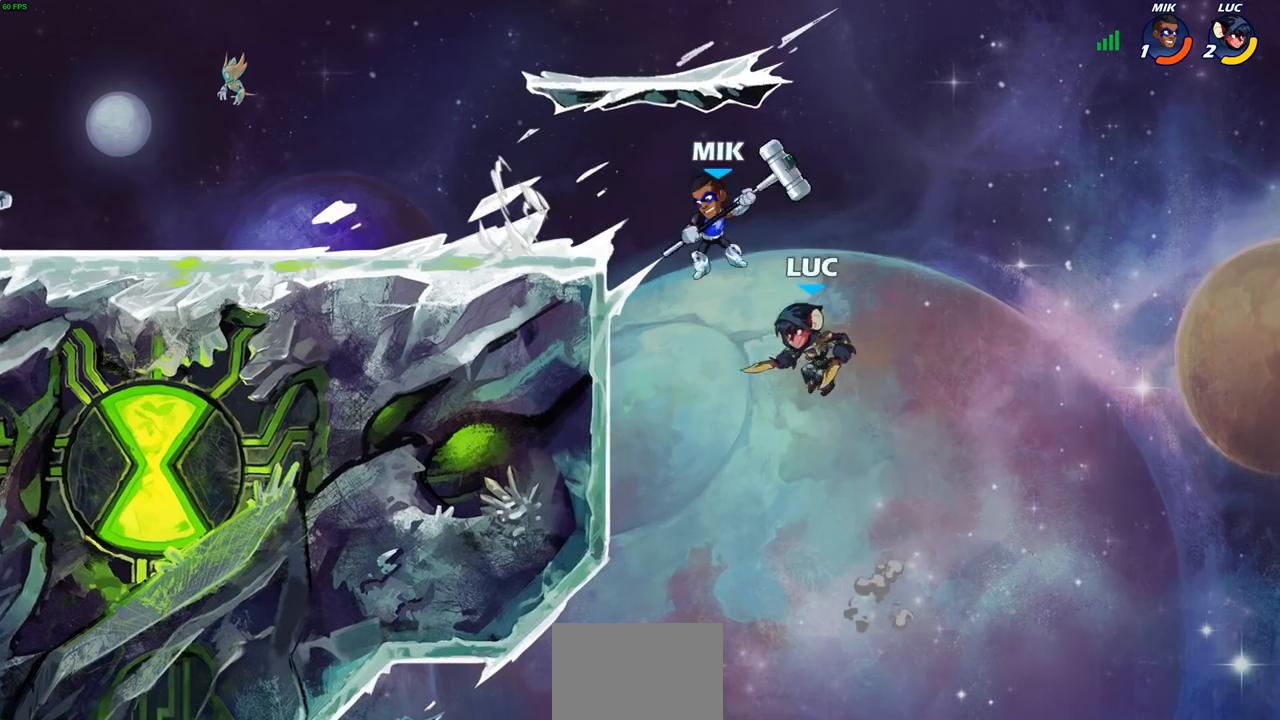
{"buttons": [], "left_stick": "up", "right_stick": "center", "events": [[400, "R2", "up"]]}
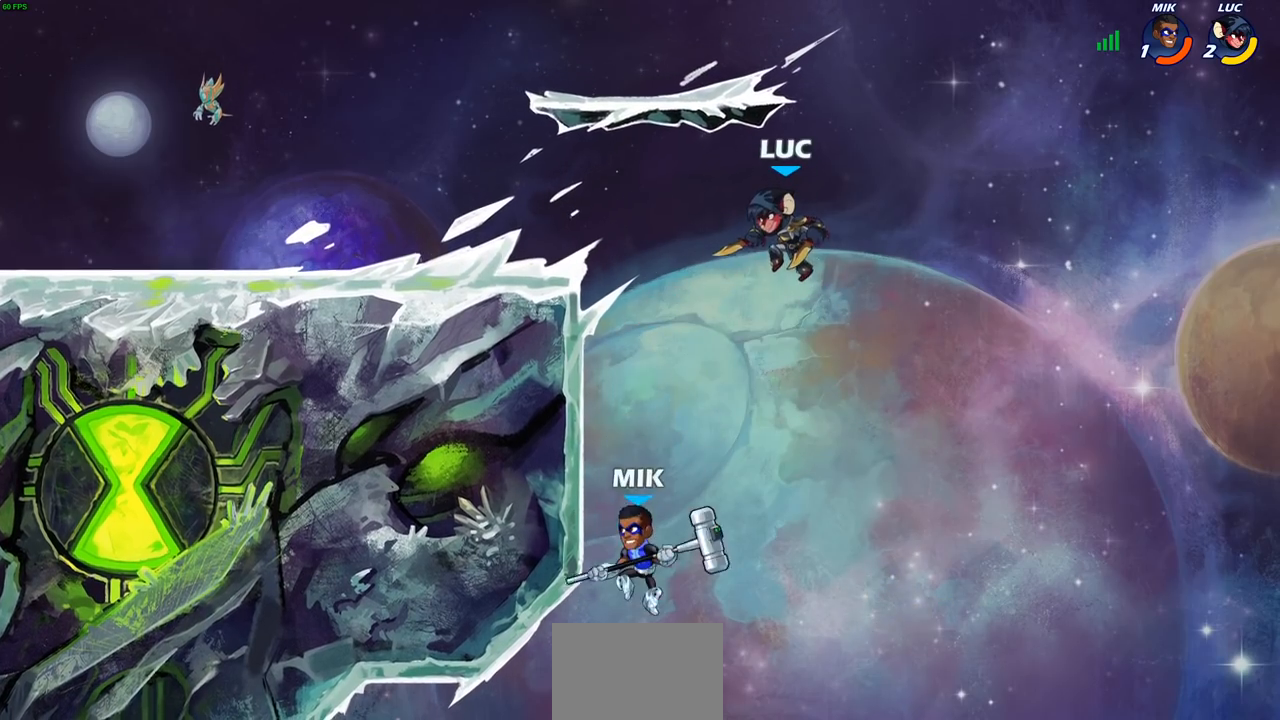
{"buttons": ["CIRCLE"], "left_stick": "center", "right_stick": "center", "events": [[17, "left_stick", "center"], [417, "CIRCLE", "down"]]}
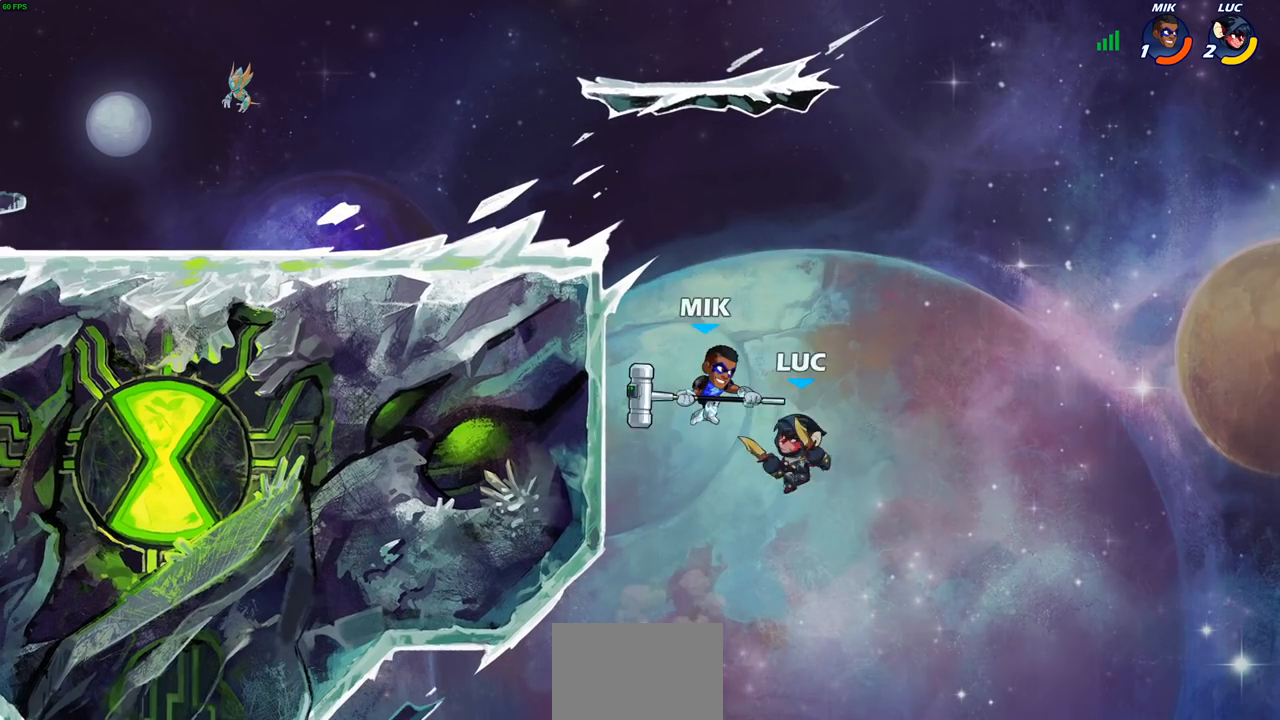
{"buttons": [], "left_stick": "left", "right_stick": "center", "events": [[17, "CIRCLE", "up"], [200, "left_stick", "up-left"], [500, "left_stick", "left"]]}
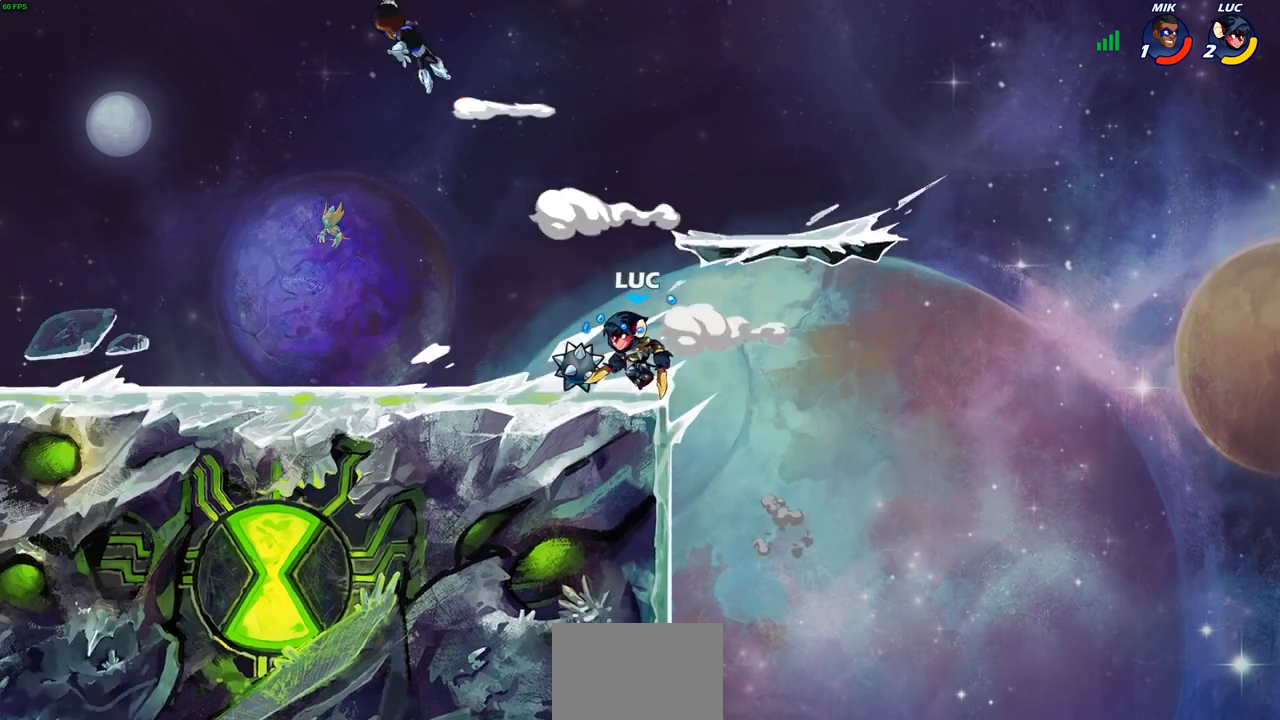
{"buttons": ["CROSS"], "left_stick": "left", "right_stick": "center", "events": [[133, "R2", "down"], [233, "left_stick", "up-left"], [350, "left_stick", "left"], [383, "R2", "up"], [433, "CROSS", "down"]]}
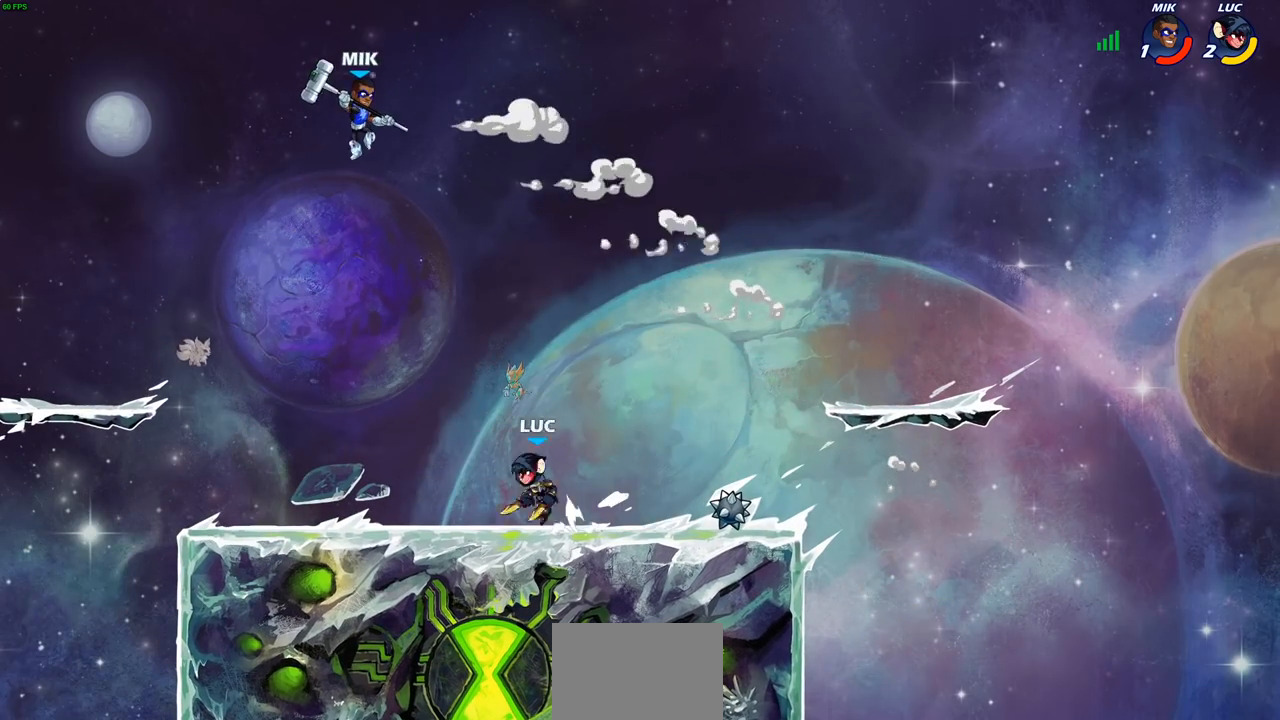
{"buttons": [], "left_stick": "center", "right_stick": "center", "events": [[17, "CIRCLE", "down"], [33, "CROSS", "up"], [83, "left_stick", "up-left"], [150, "CIRCLE", "up"], [217, "left_stick", "center"]]}
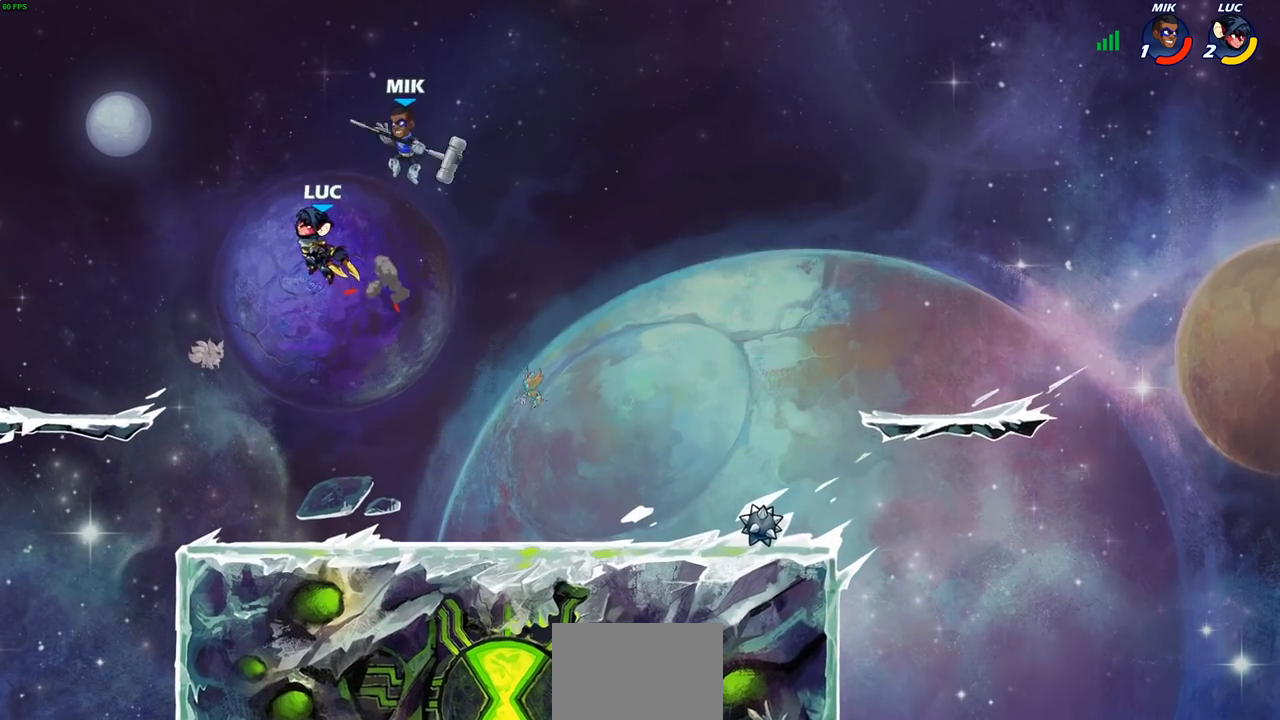
{"buttons": [], "left_stick": "center", "right_stick": "center", "events": [[133, "left_stick", "right"], [200, "SQUARE", "down"], [233, "left_stick", "center"], [267, "SQUARE", "up"]]}
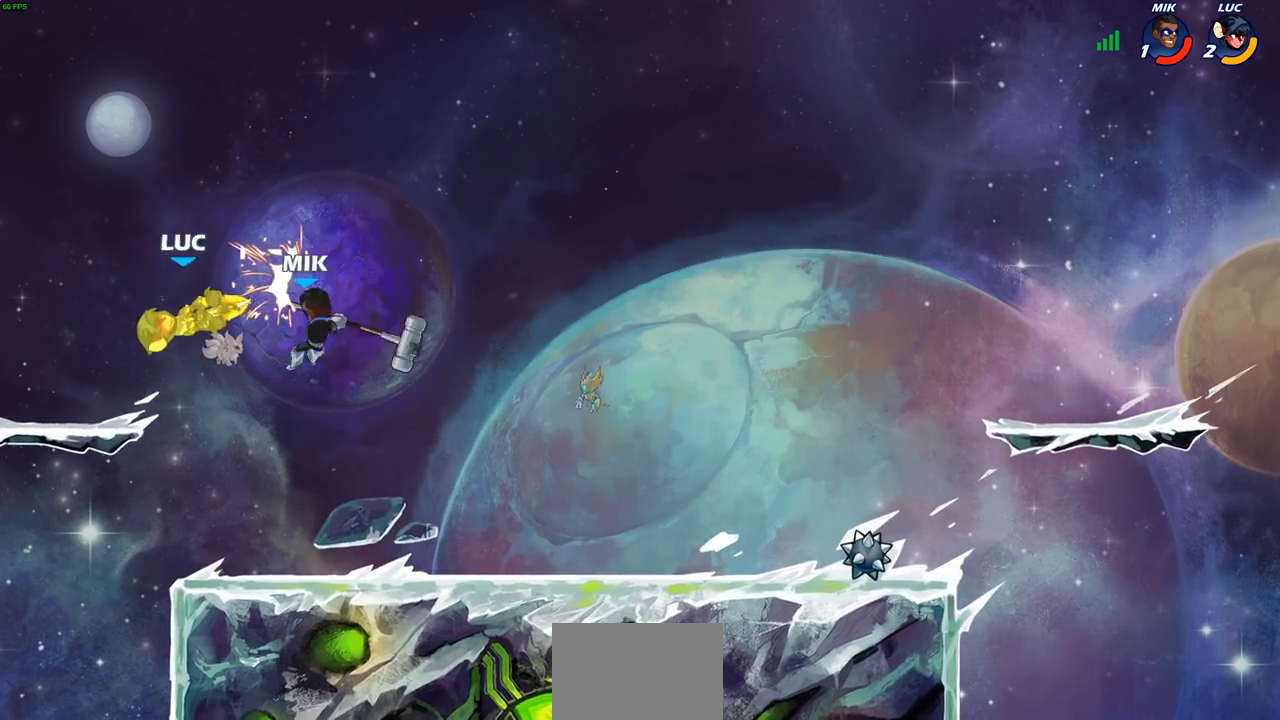
{"buttons": [], "left_stick": "right", "right_stick": "center", "events": [[233, "left_stick", "right"]]}
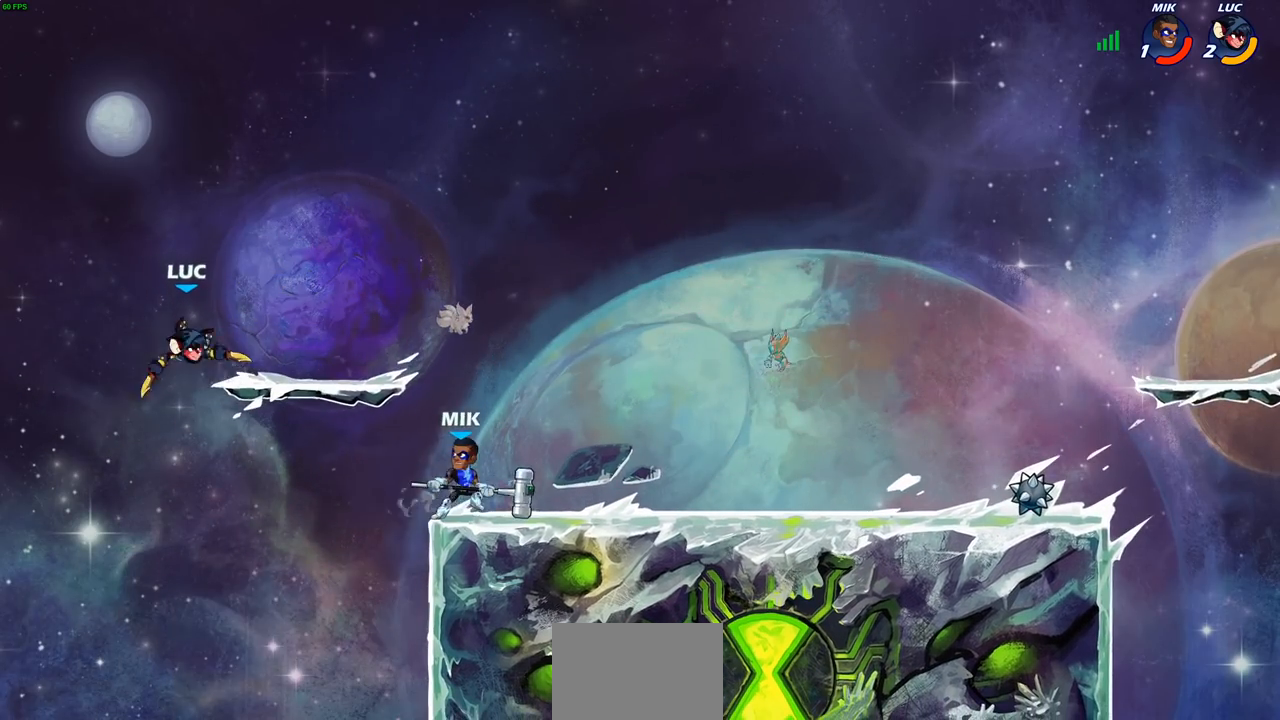
{"buttons": [], "left_stick": "right", "right_stick": "center", "events": [[17, "left_stick", "up-left"], [100, "left_stick", "right"]]}
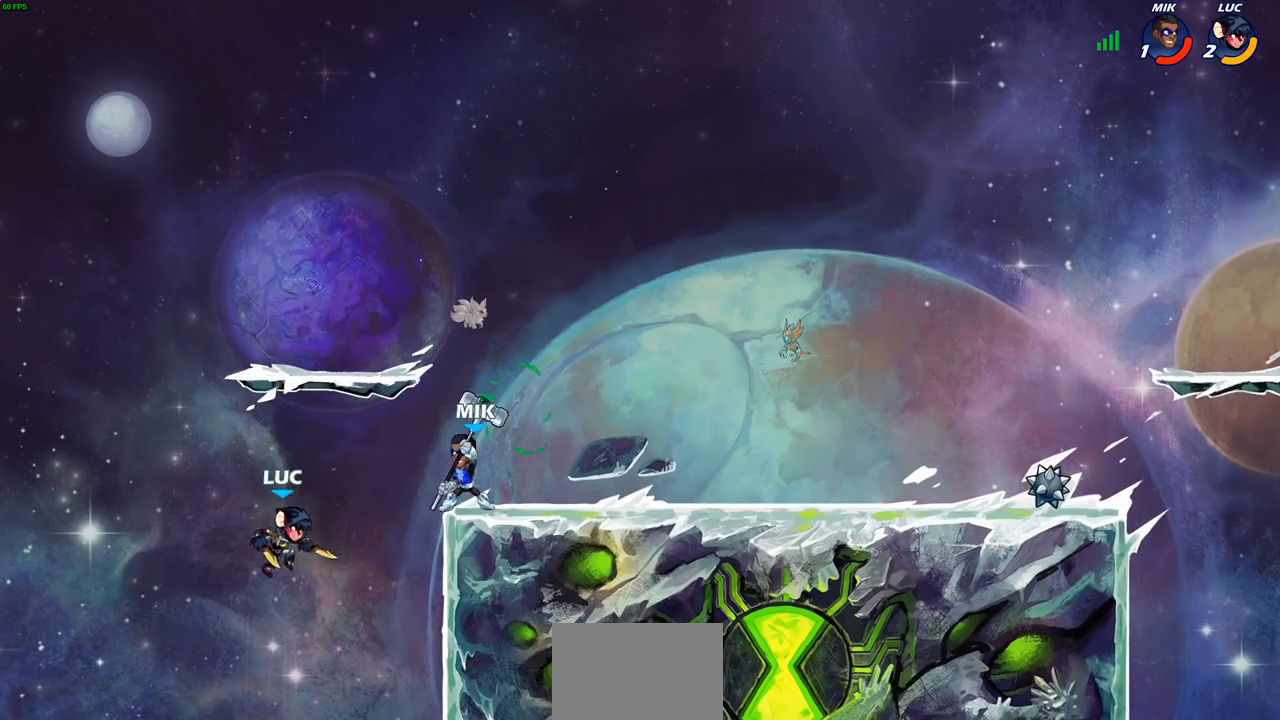
{"buttons": [], "left_stick": "up-left", "right_stick": "center", "events": [[50, "CROSS", "down"], [117, "SQUARE", "down"], [133, "right_stick", "left"], [150, "CROSS", "up"], [217, "SQUARE", "up"], [217, "right_stick", "center"], [267, "left_stick", "center"], [483, "left_stick", "up-left"]]}
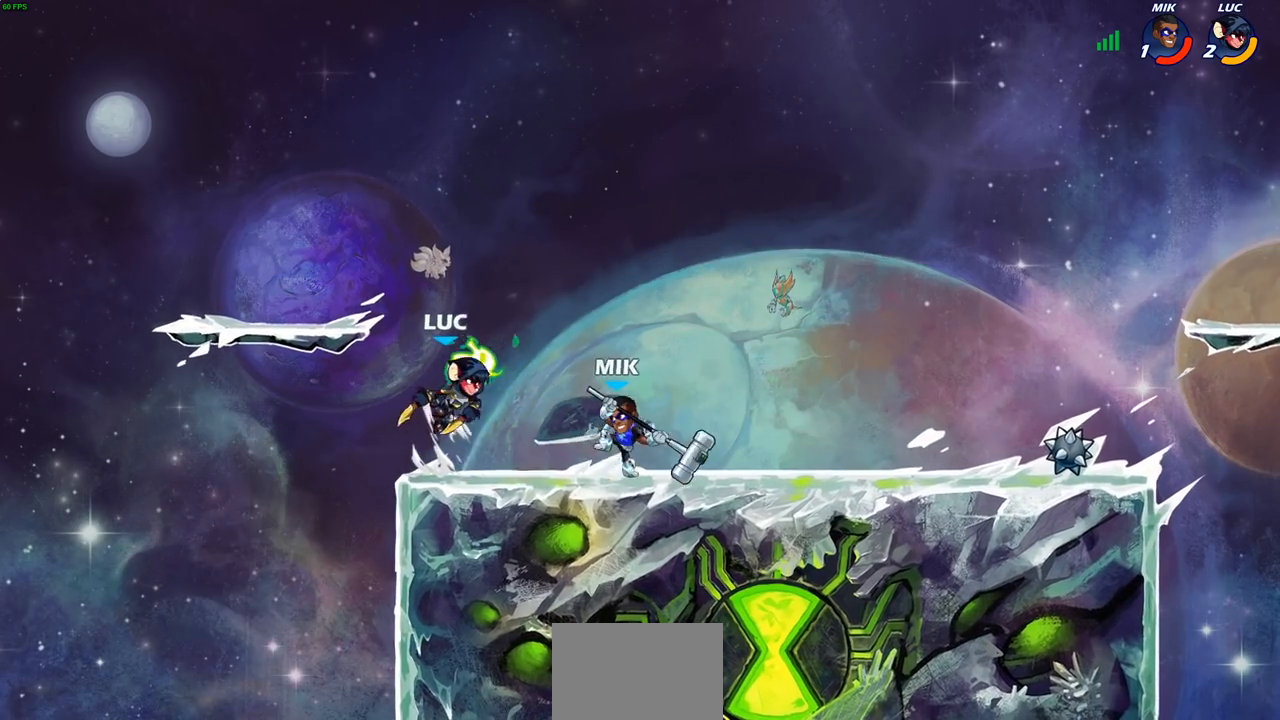
{"buttons": ["R2"], "left_stick": "up-right", "right_stick": "center", "events": [[167, "CROSS", "down"], [200, "left_stick", "up"], [250, "R2", "down"], [317, "left_stick", "up-right"], [333, "CROSS", "up"]]}
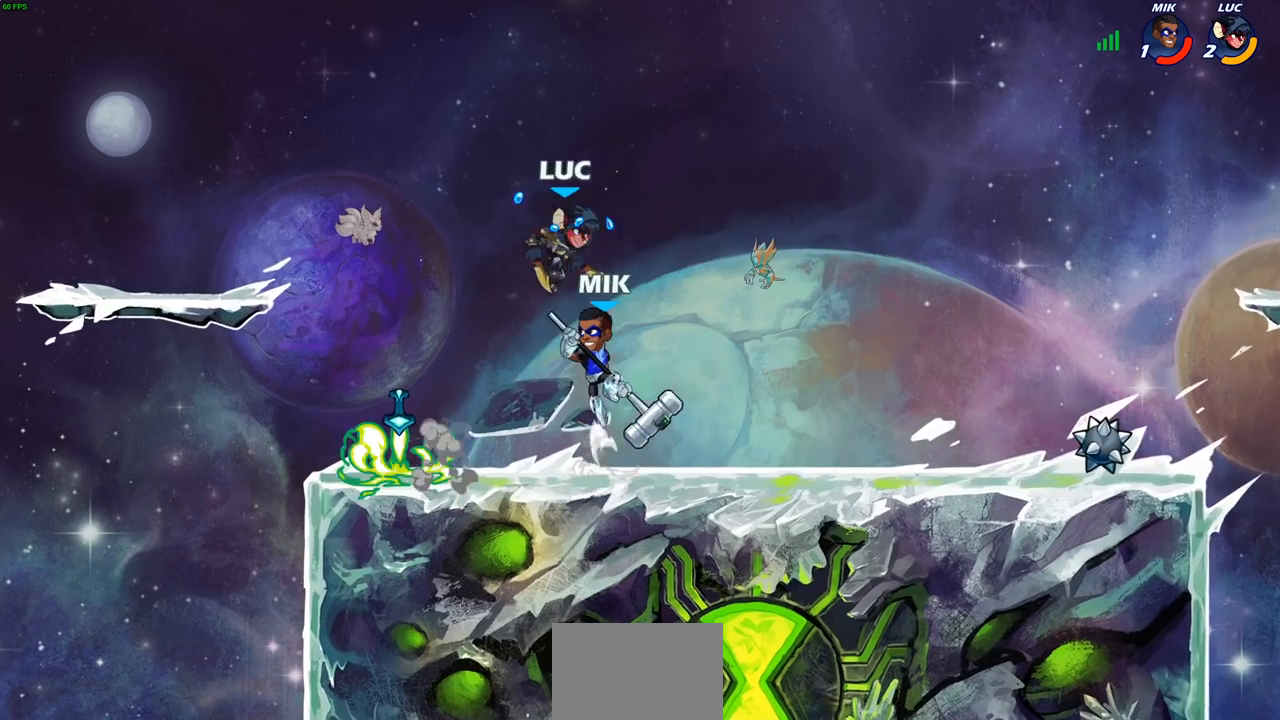
{"buttons": [], "left_stick": "left", "right_stick": "center", "events": [[17, "R2", "up"], [33, "left_stick", "up-left"], [200, "left_stick", "down-left"], [233, "SQUARE", "down"], [250, "left_stick", "center"], [283, "SQUARE", "up"], [483, "left_stick", "left"]]}
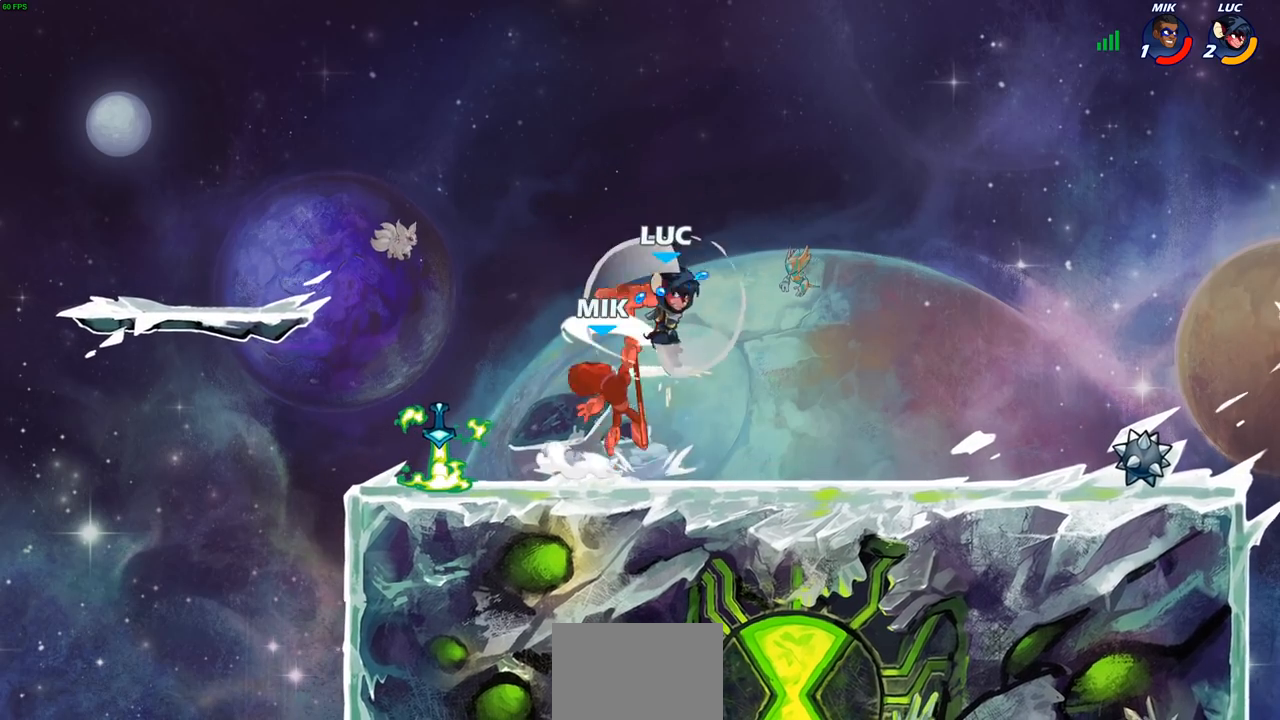
{"buttons": ["CIRCLE"], "left_stick": "up-right", "right_stick": "center", "events": [[200, "left_stick", "down-left"], [350, "CROSS", "down"], [350, "left_stick", "down-right"], [433, "left_stick", "up-right"], [450, "CROSS", "up"], [500, "CIRCLE", "down"]]}
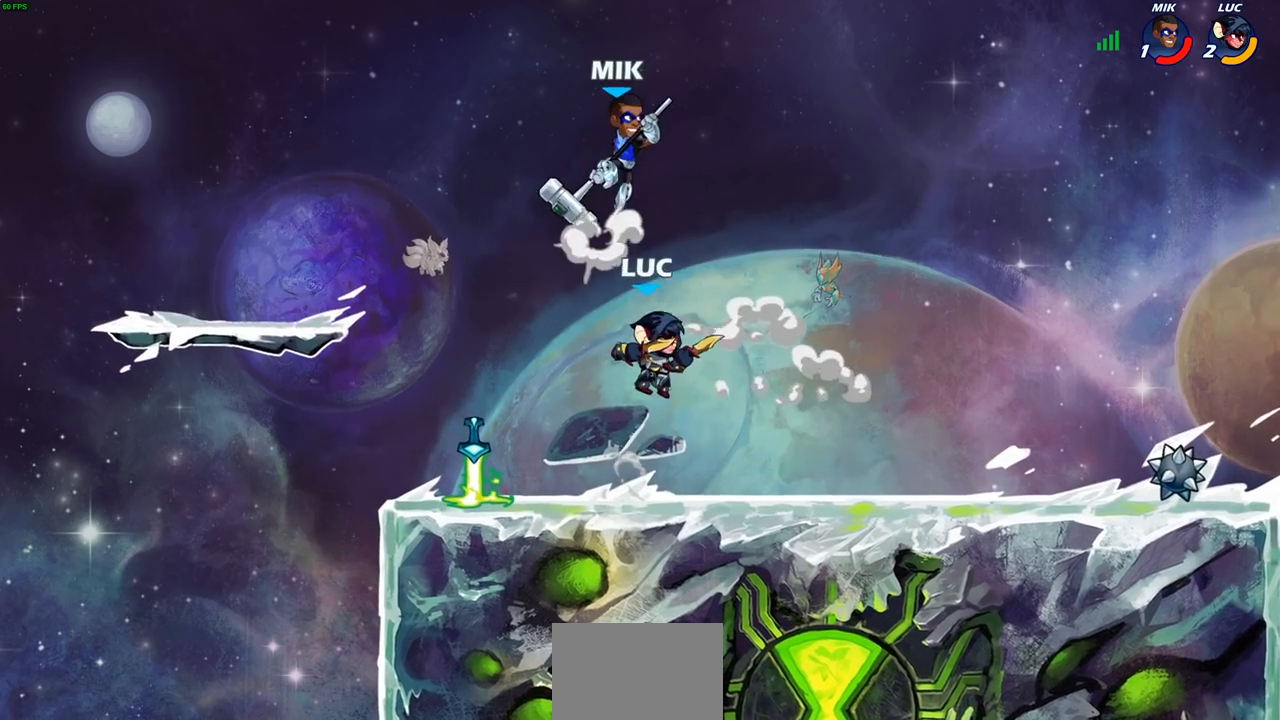
{"buttons": [], "left_stick": "center", "right_stick": "center", "events": [[17, "left_stick", "center"], [117, "CIRCLE", "up"], [317, "left_stick", "up-left"], [417, "left_stick", "center"]]}
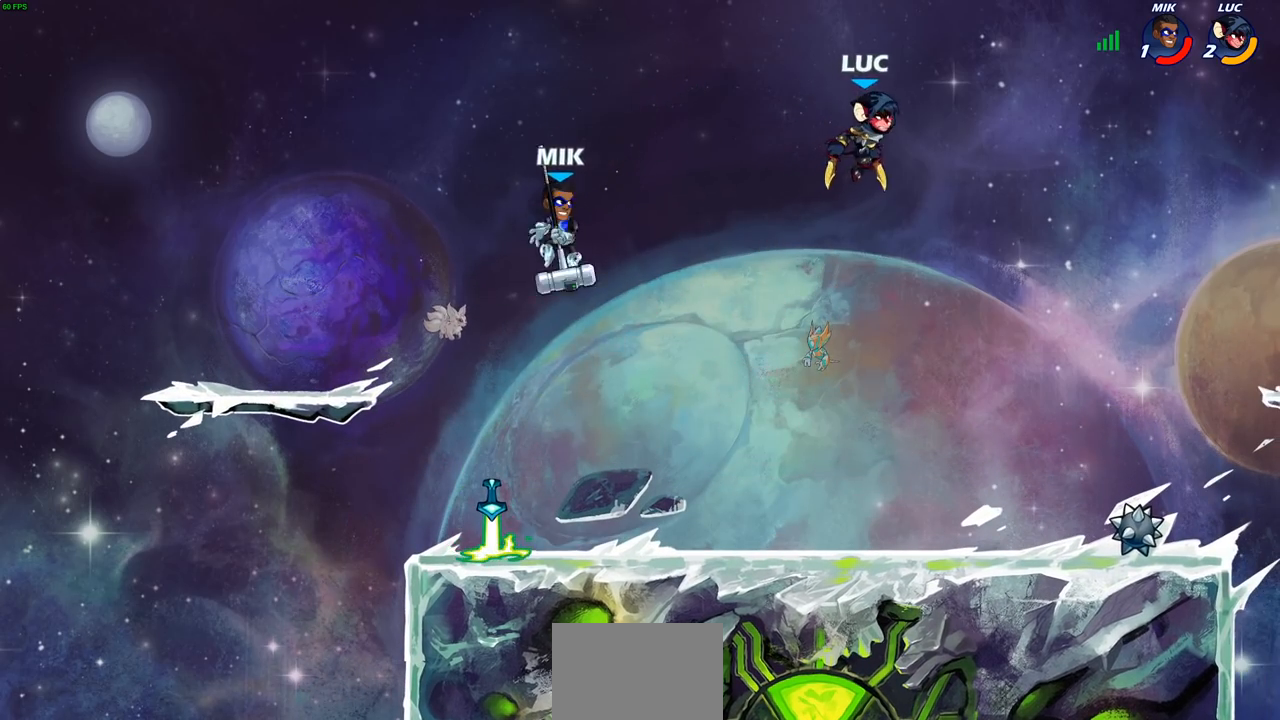
{"buttons": [], "left_stick": "center", "right_stick": "center", "events": [[67, "left_stick", "down"], [133, "left_stick", "down-left"], [267, "R1", "down"], [317, "R1", "up"], [333, "left_stick", "center"]]}
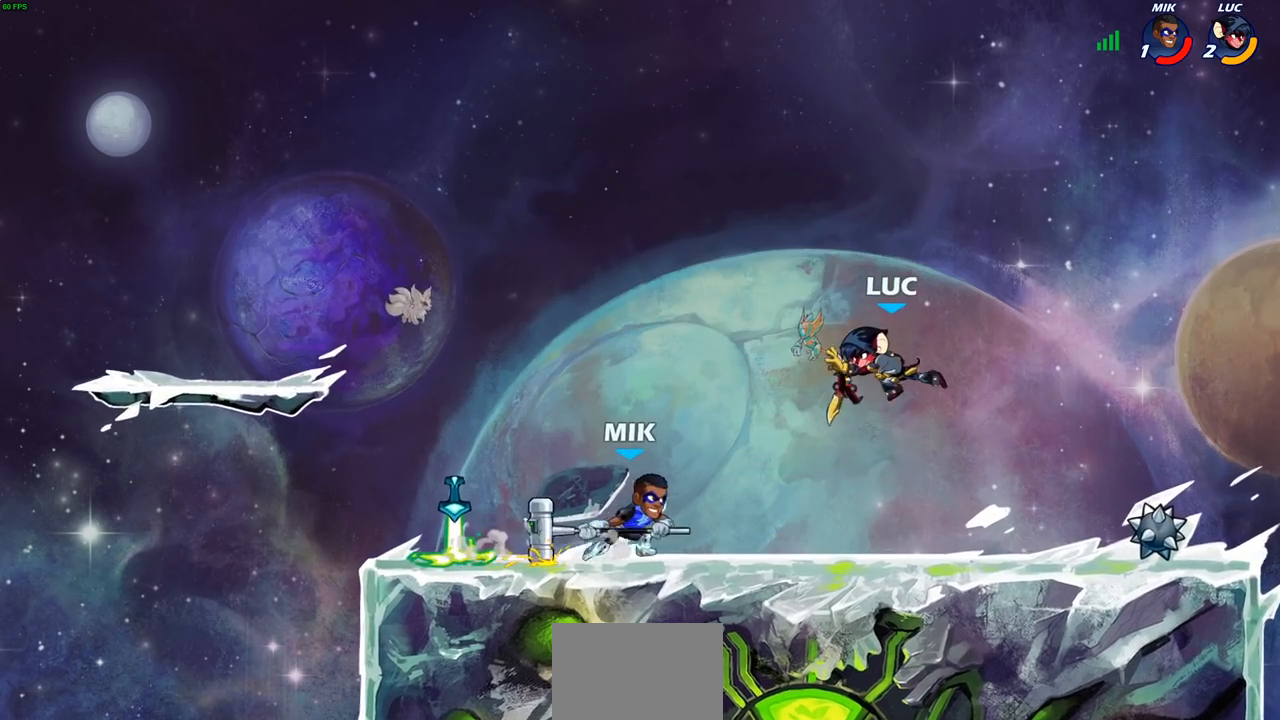
{"buttons": ["R1"], "left_stick": "left", "right_stick": "center", "events": [[167, "left_stick", "left"], [233, "R2", "down"], [350, "R2", "up"], [450, "R1", "down"]]}